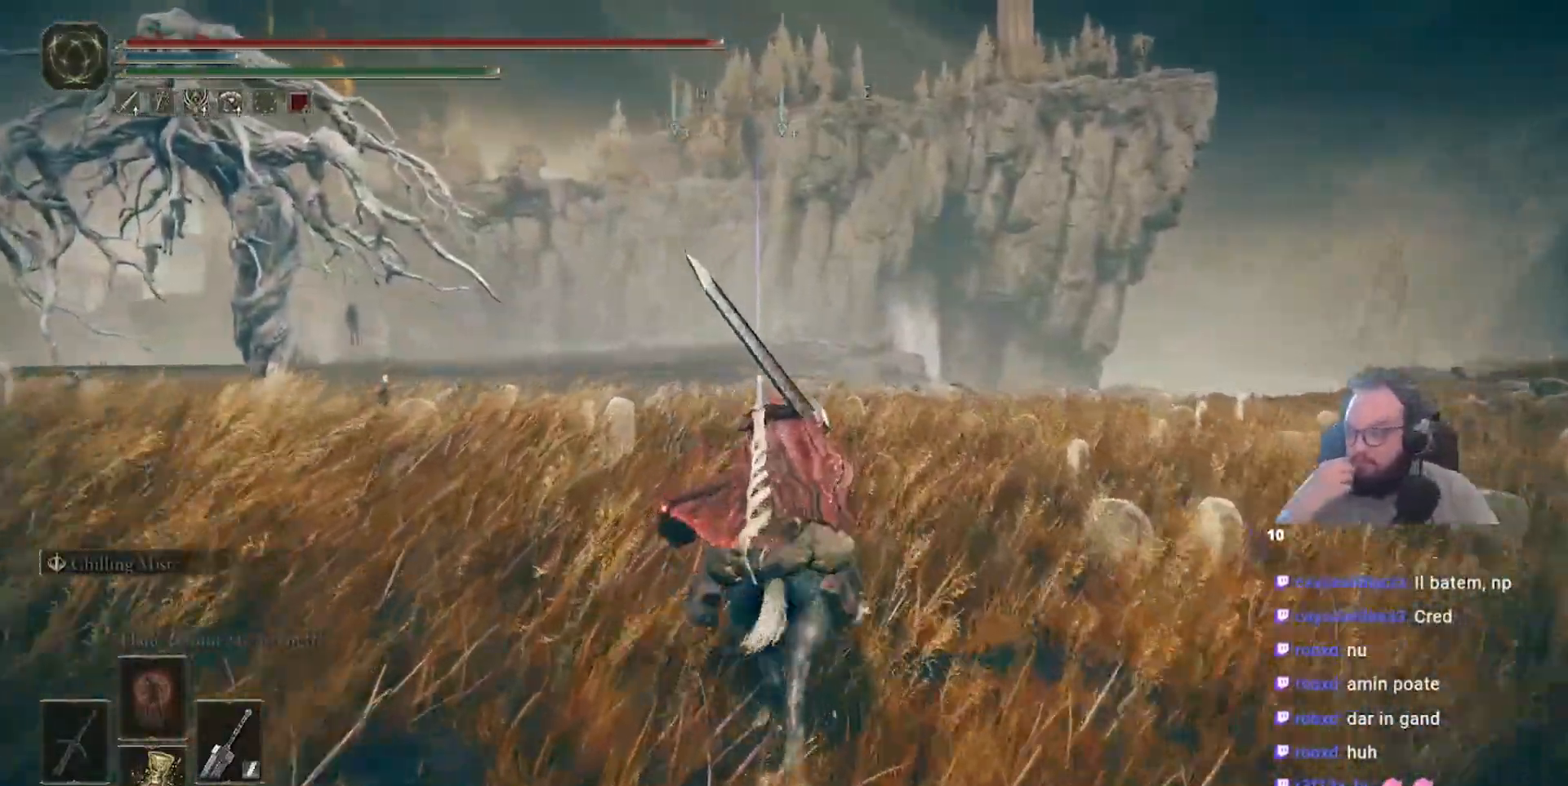
Gameplay with a controller (Xbox layout); each line is a JSON object with the inputs held at the frame after it. "events" lists button and stick changes between this image and that frame as [ms after this image, input, new state], when the widget could be followed in between.
{"buttons": [], "left_stick": "up", "right_stick": "center", "events": []}
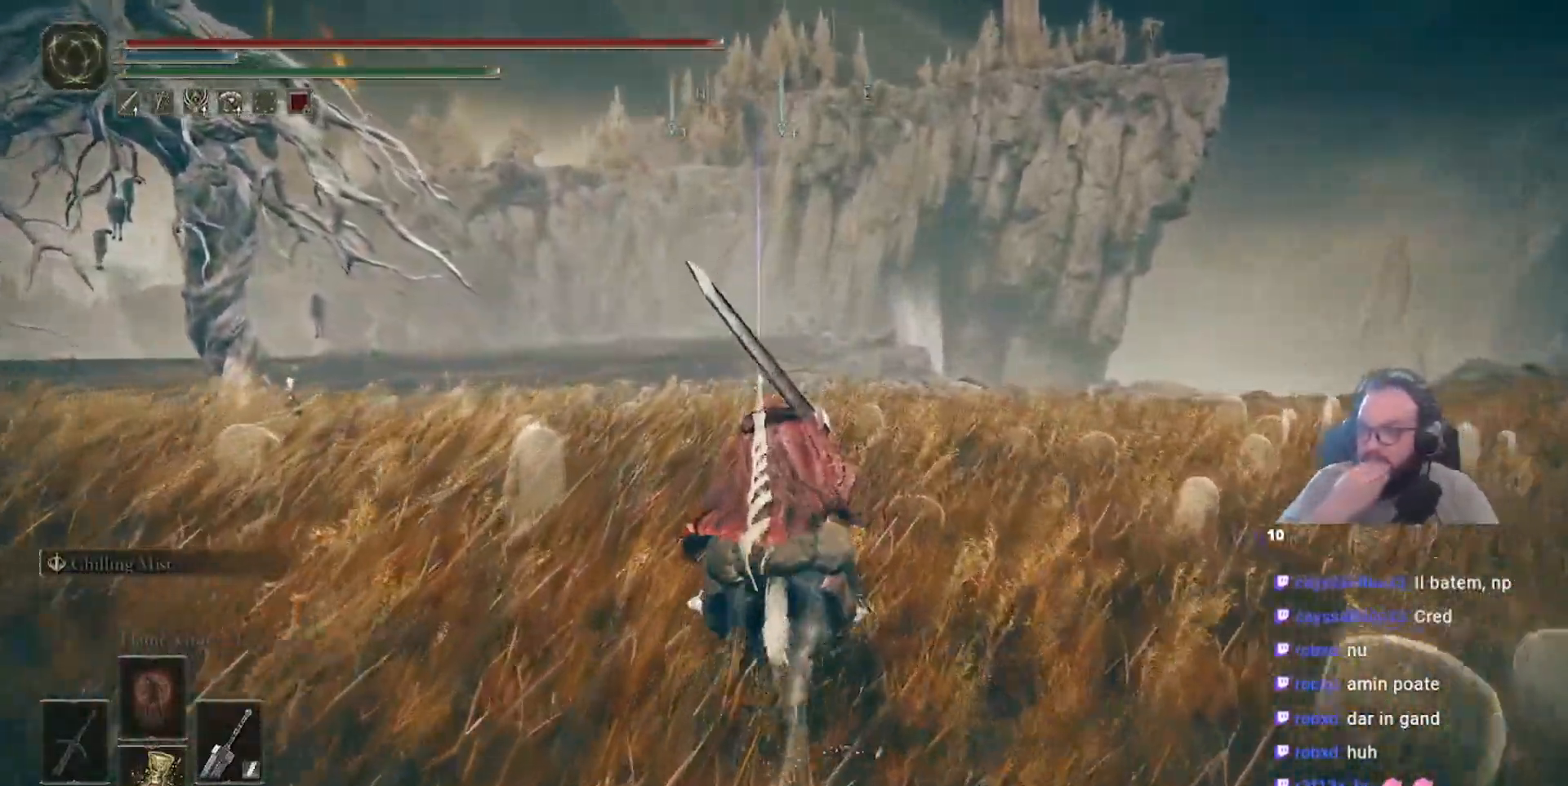
{"buttons": [], "left_stick": "up", "right_stick": "center", "events": []}
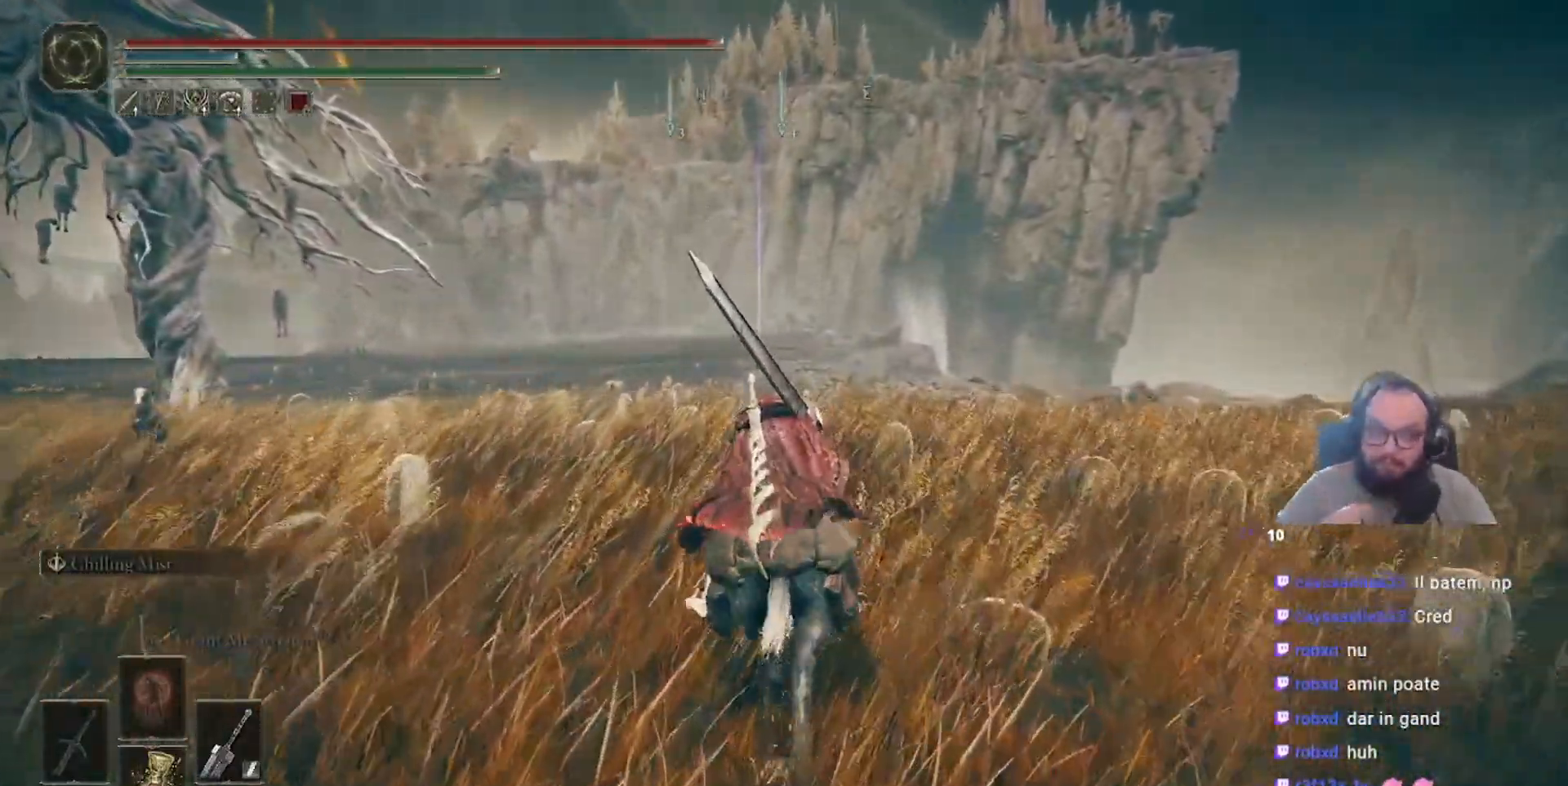
{"buttons": [], "left_stick": "up", "right_stick": "center", "events": []}
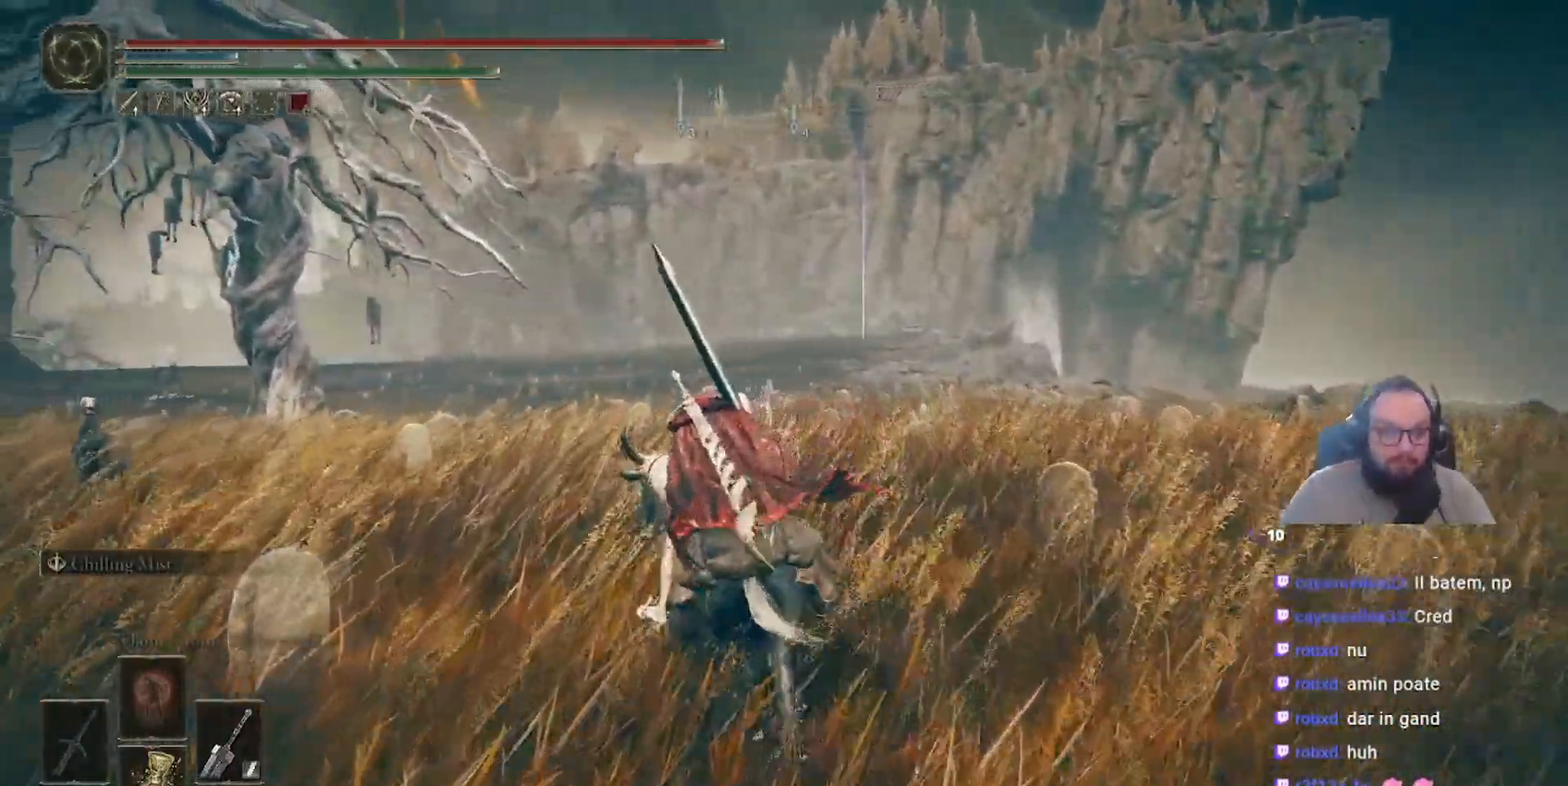
{"buttons": [], "left_stick": "up", "right_stick": "center", "events": []}
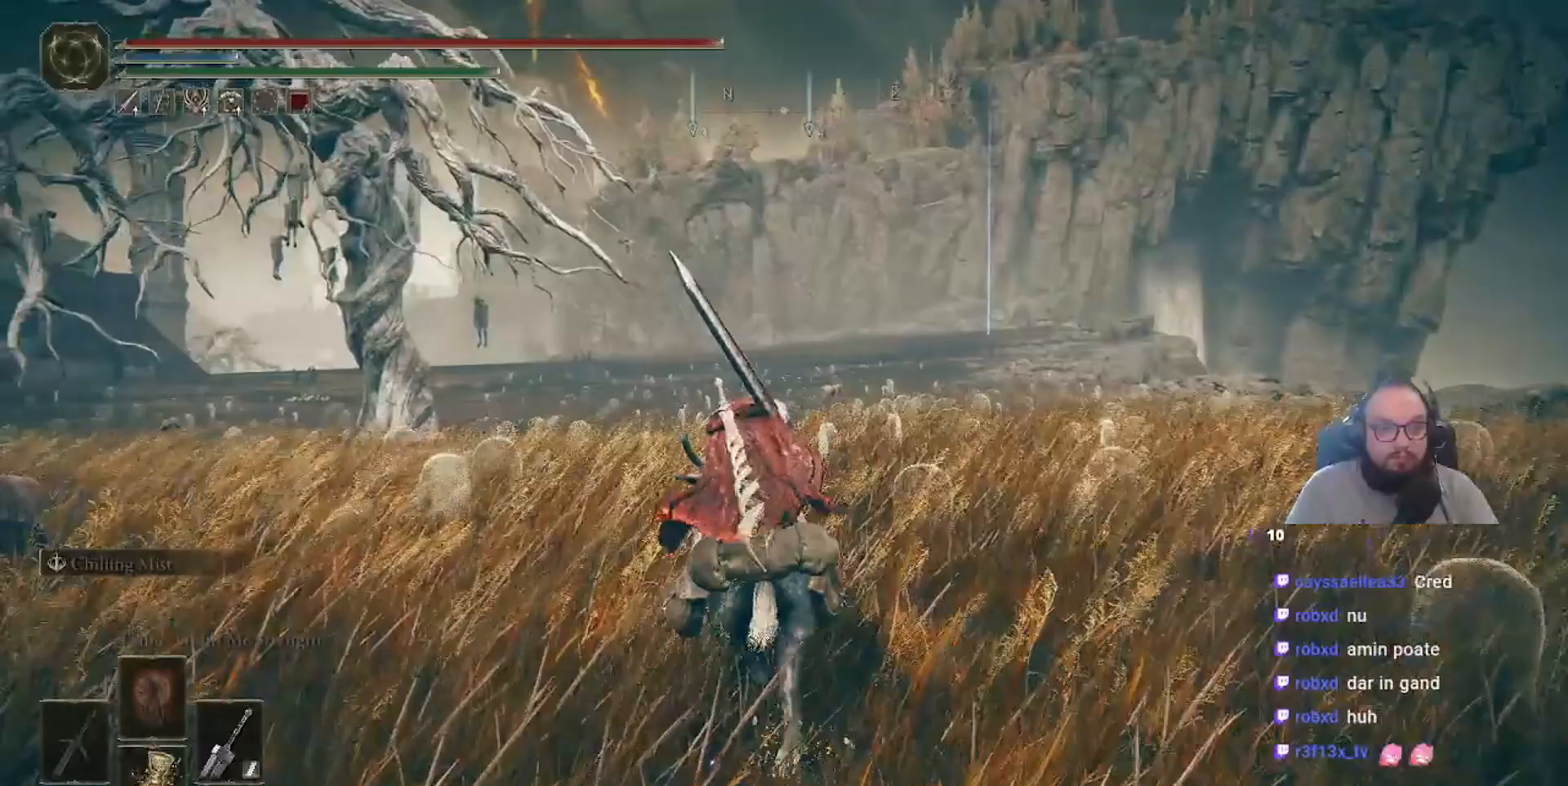
{"buttons": [], "left_stick": "up", "right_stick": "center", "events": []}
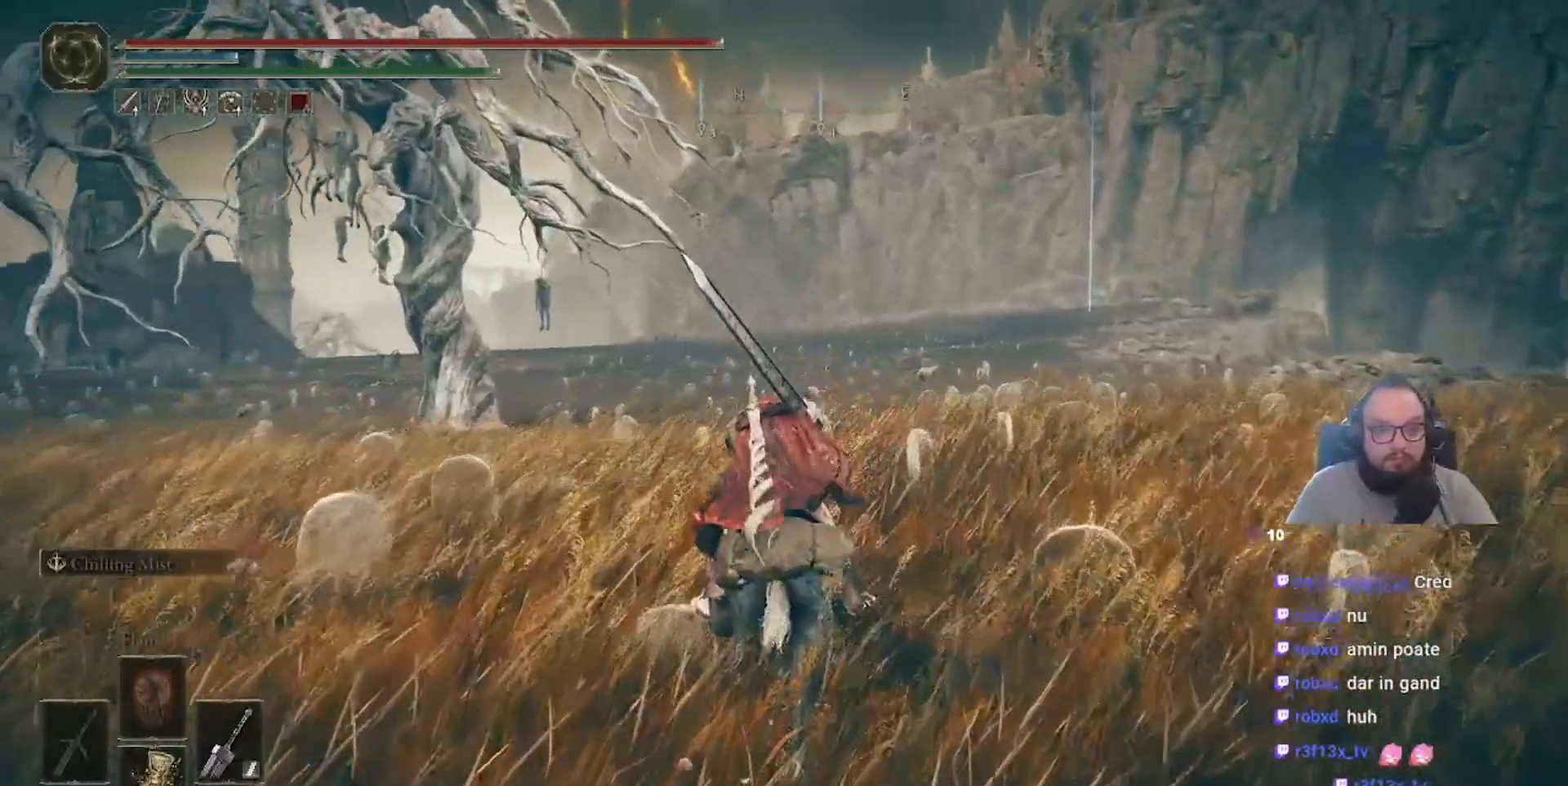
{"buttons": [], "left_stick": "up", "right_stick": "center", "events": []}